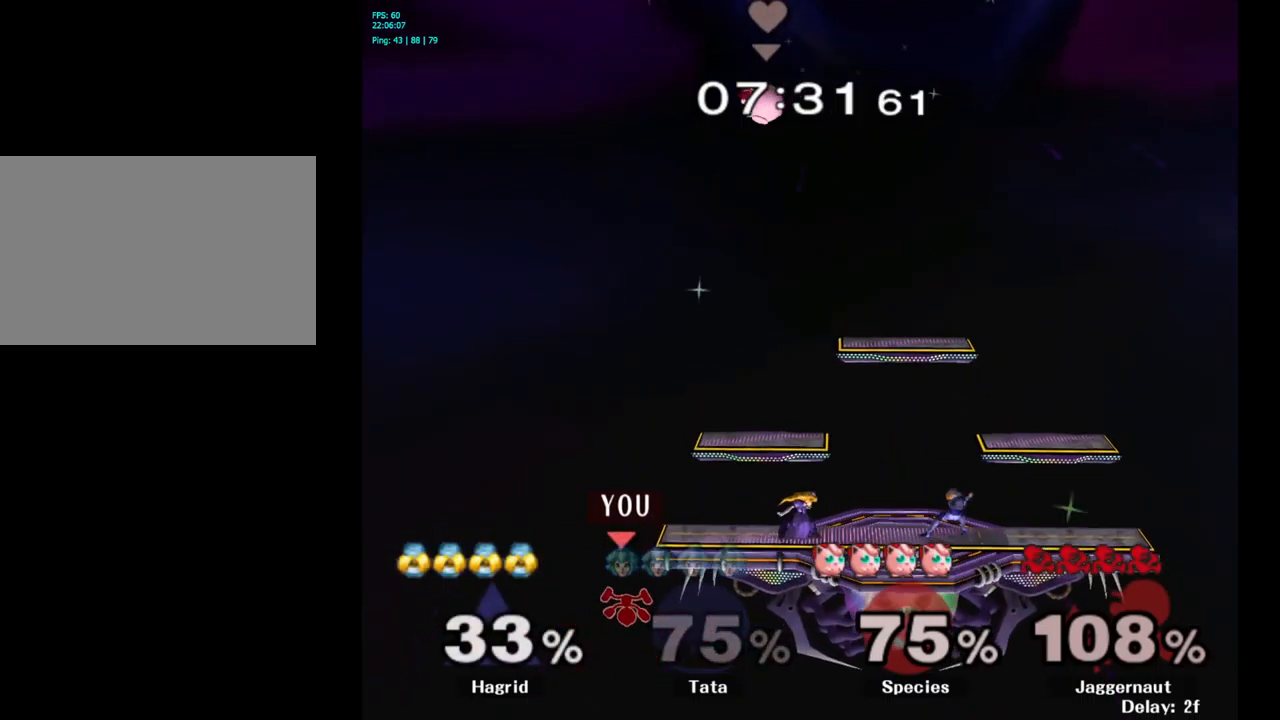
Gameplay with a controller (Nintendo layout); each line is a JSON object with the inputs held at the frame after it. "events" lists button and stick changes between this image and that frame as [ms after this image, input, new state], when the widget could be followed in between. Not read: L3 R3.
{"buttons": [], "left_stick": "center", "right_stick": "center", "events": [[200, "left_stick", "center"]]}
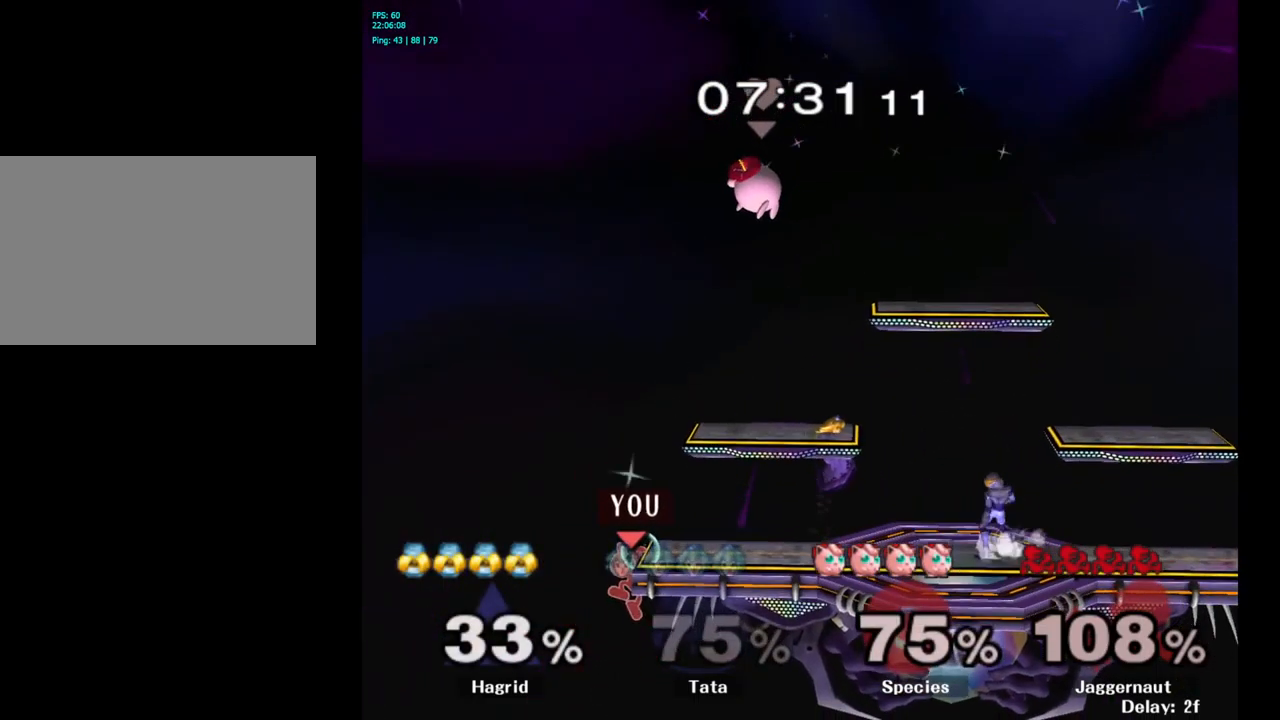
{"buttons": [], "left_stick": "center", "right_stick": "center", "events": [[133, "left_stick", "down"], [317, "left_stick", "center"], [350, "Y", "down"], [483, "Y", "up"]]}
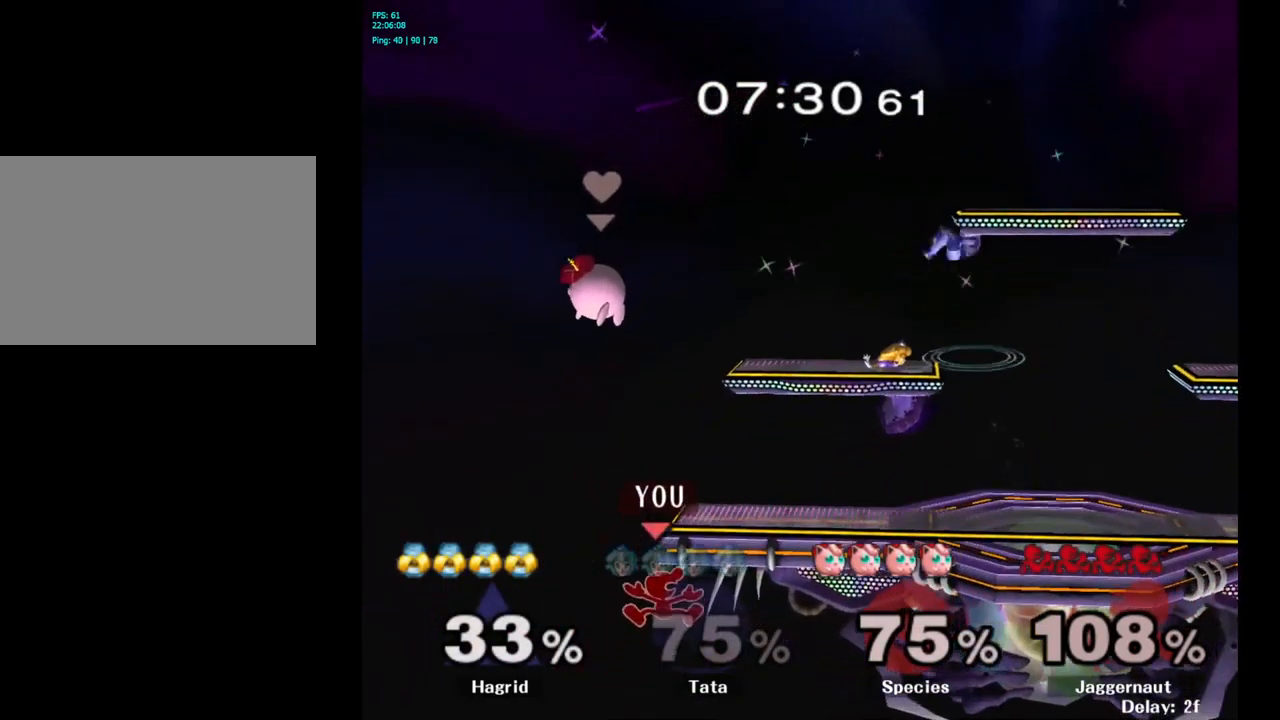
{"buttons": [], "left_stick": "left", "right_stick": "center", "events": [[450, "left_stick", "left"]]}
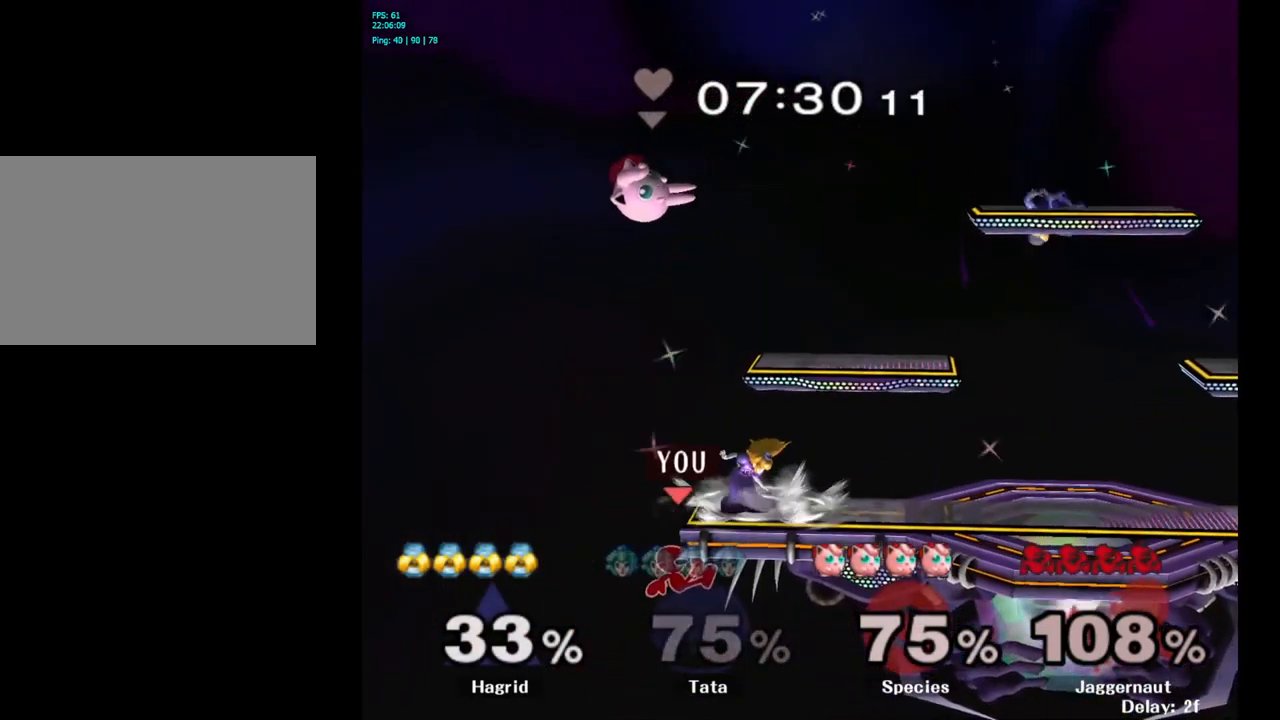
{"buttons": [], "left_stick": "right", "right_stick": "center", "events": [[50, "left_stick", "right"], [83, "Y", "down"], [167, "A", "down"], [250, "Y", "up"], [300, "A", "up"]]}
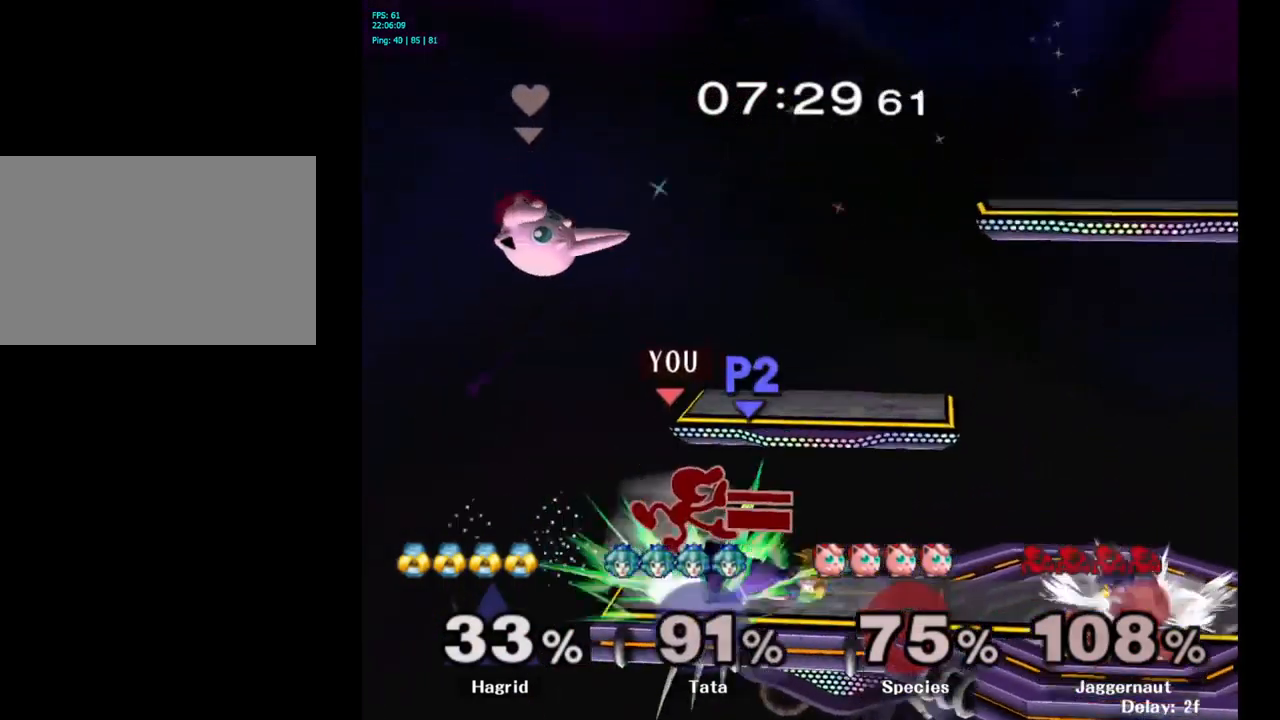
{"buttons": ["Y"], "left_stick": "right", "right_stick": "center", "events": [[200, "R1", "down"], [200, "left_stick", "down"], [233, "R1", "up"], [250, "R1", "down"], [317, "R1", "up"], [317, "left_stick", "center"], [417, "left_stick", "right"], [483, "Y", "down"]]}
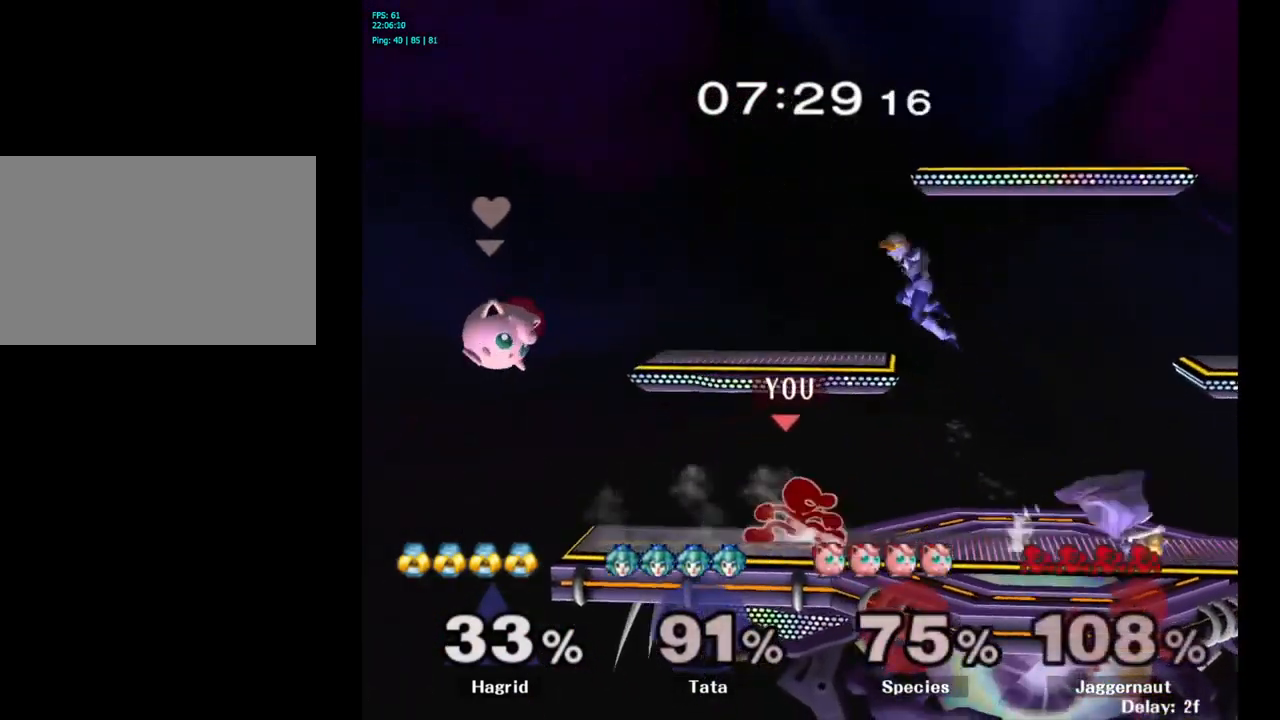
{"buttons": ["R1"], "left_stick": "down", "right_stick": "center", "events": [[17, "Y", "up"], [83, "A", "down"], [200, "A", "up"], [483, "R1", "down"], [483, "left_stick", "down"]]}
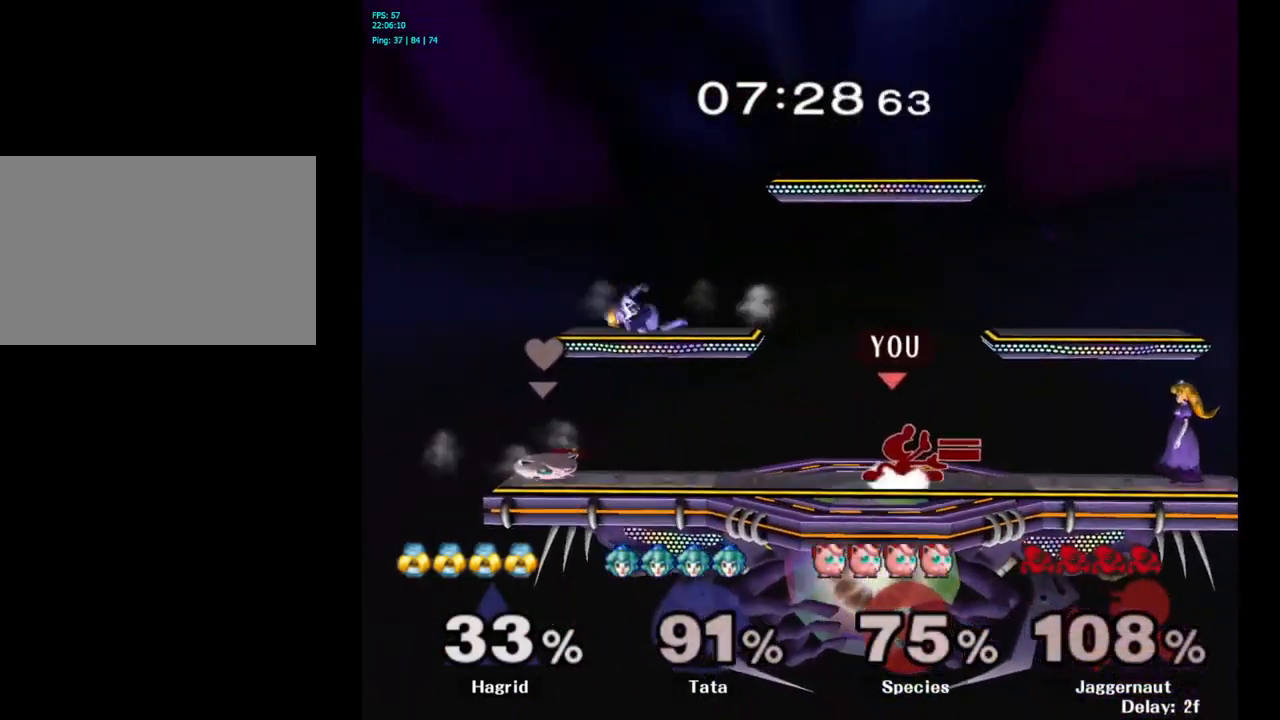
{"buttons": [], "left_stick": "right", "right_stick": "center", "events": [[100, "R1", "up"], [100, "left_stick", "center"], [233, "left_stick", "right"], [267, "Y", "down"], [300, "Y", "up"], [383, "A", "down"], [467, "A", "up"]]}
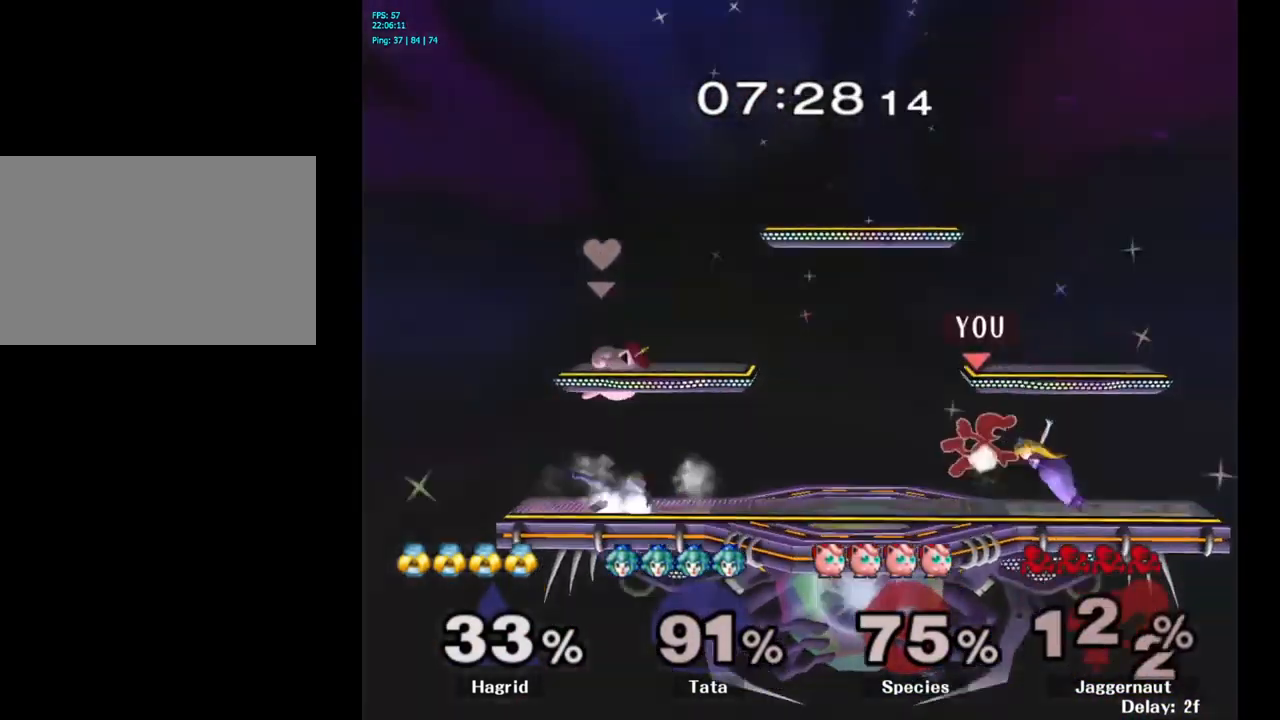
{"buttons": [], "left_stick": "right", "right_stick": "center", "events": [[233, "left_stick", "center"], [367, "left_stick", "right"]]}
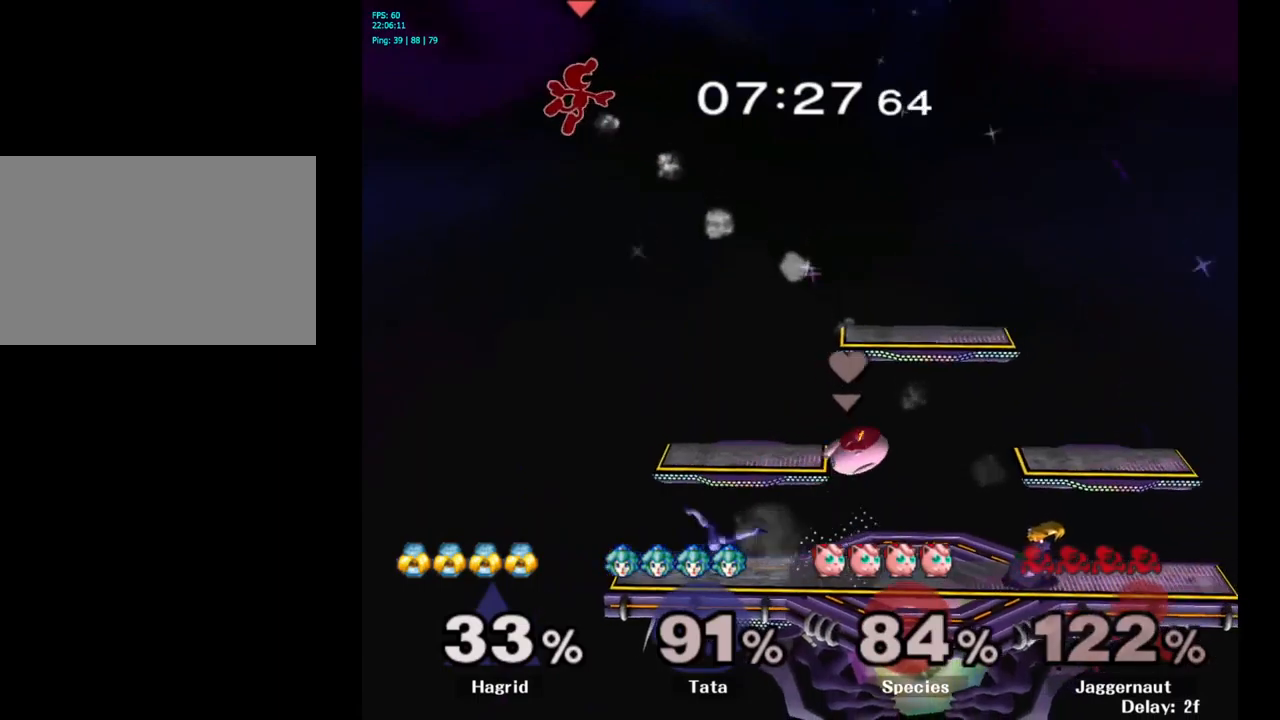
{"buttons": [], "left_stick": "right", "right_stick": "center", "events": [[100, "left_stick", "center"], [250, "left_stick", "right"]]}
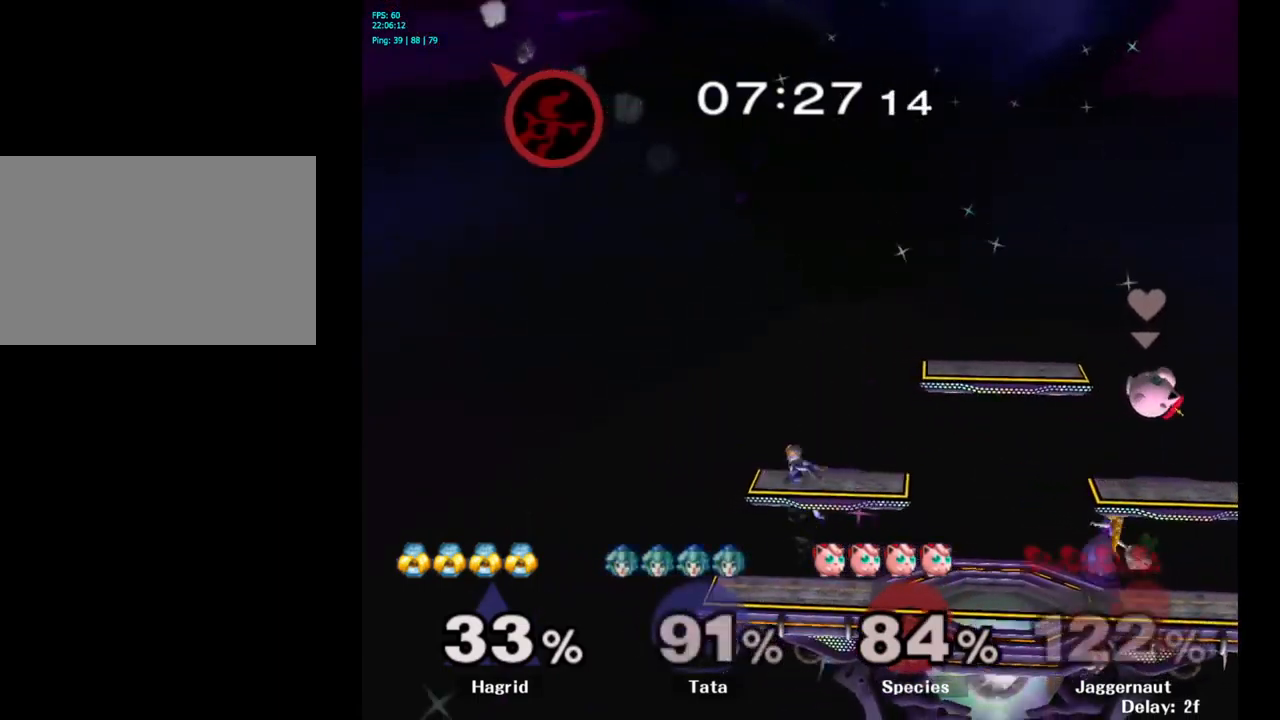
{"buttons": [], "left_stick": "right", "right_stick": "center", "events": []}
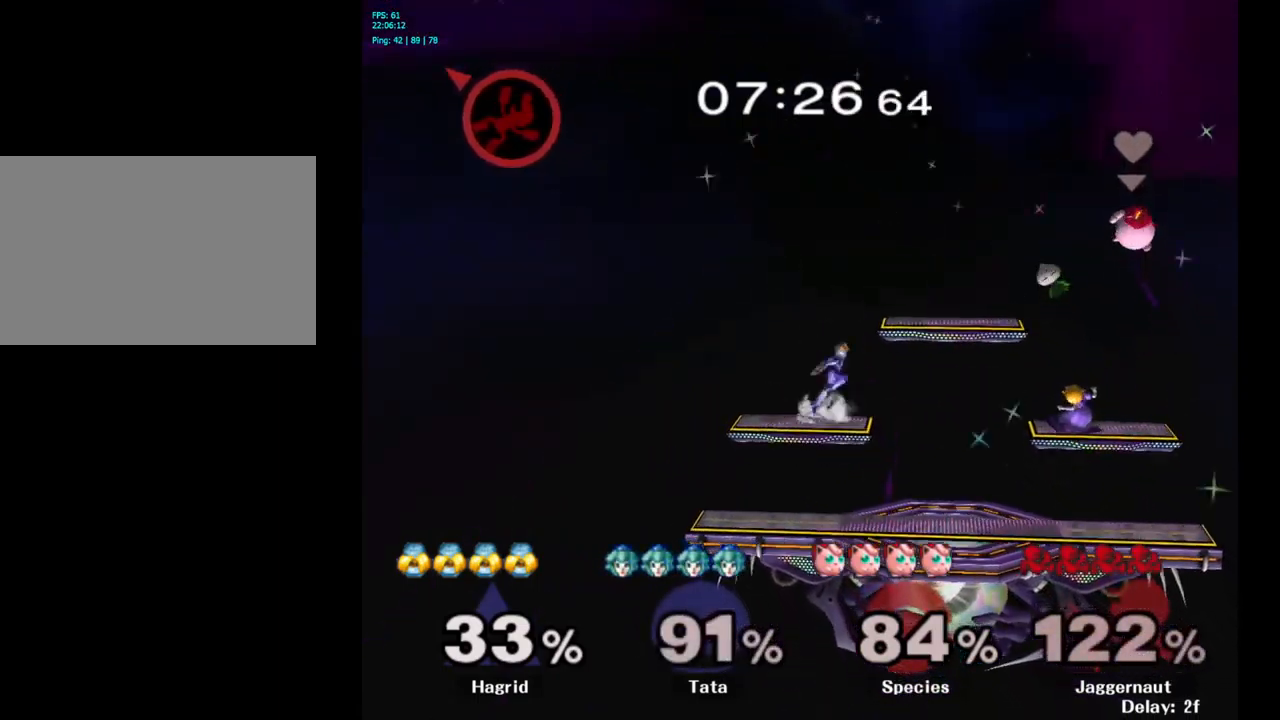
{"buttons": [], "left_stick": "right", "right_stick": "center", "events": []}
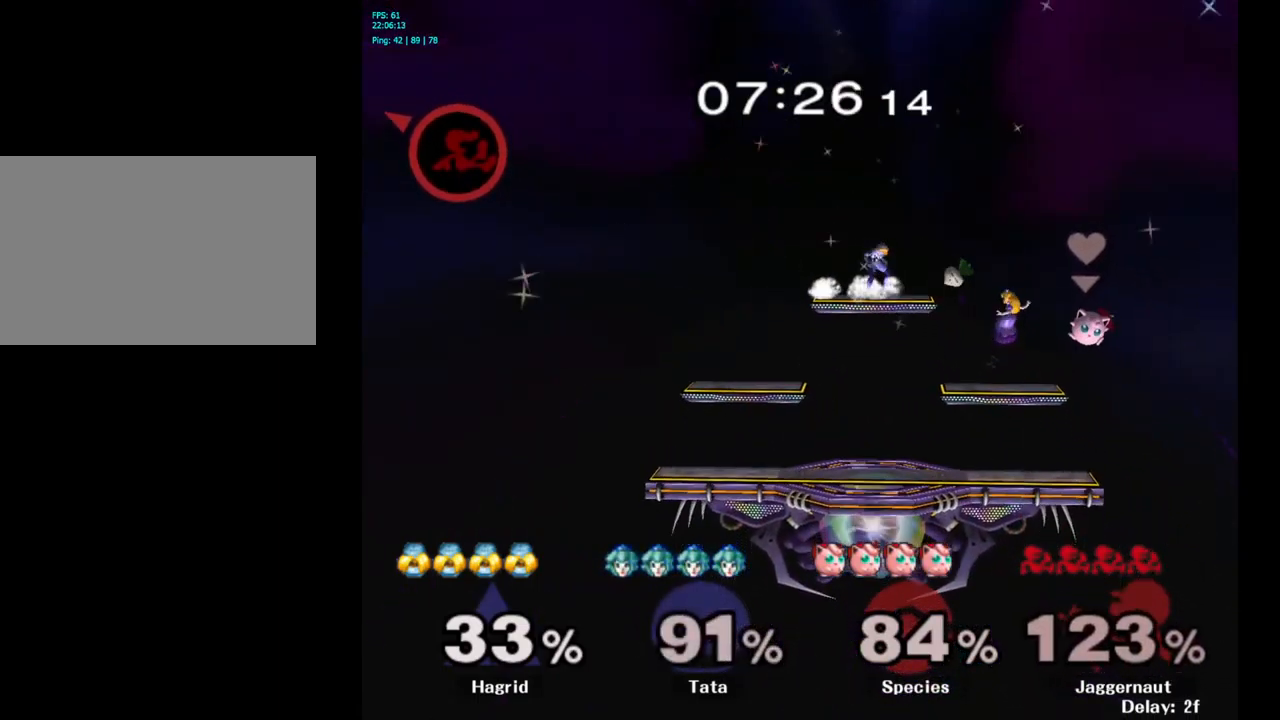
{"buttons": [], "left_stick": "right", "right_stick": "center", "events": []}
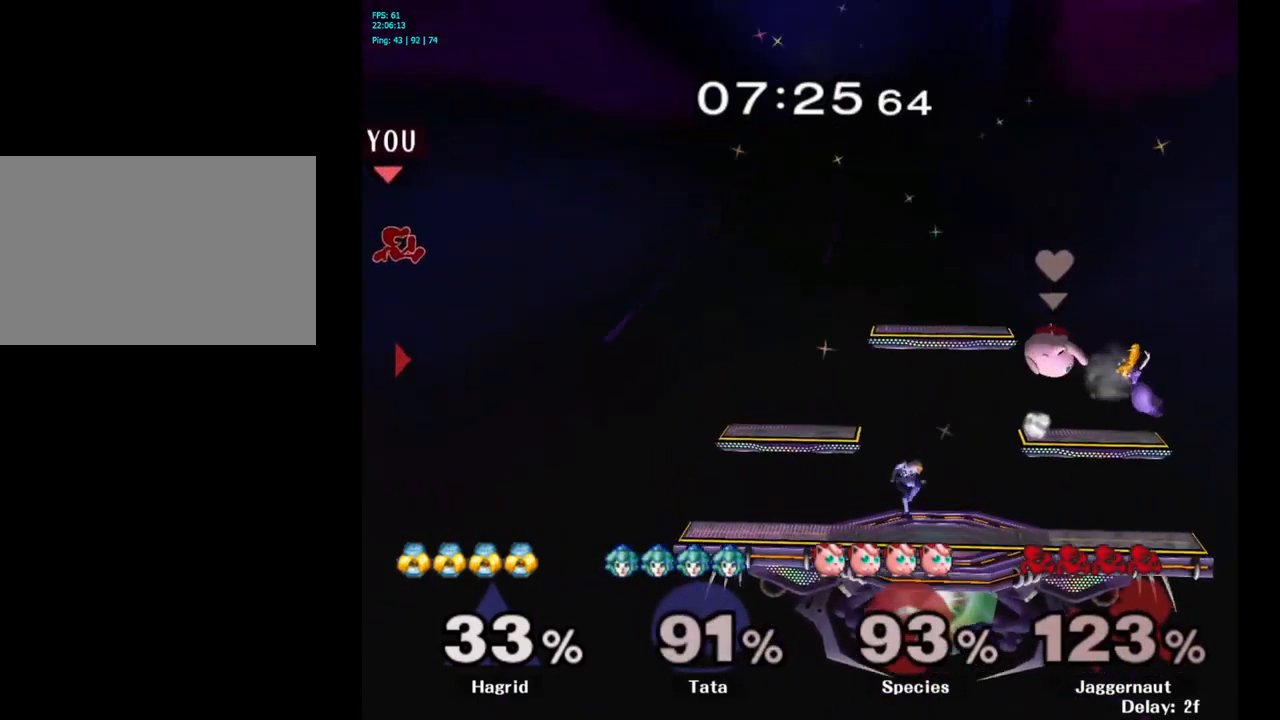
{"buttons": [], "left_stick": "right", "right_stick": "center", "events": []}
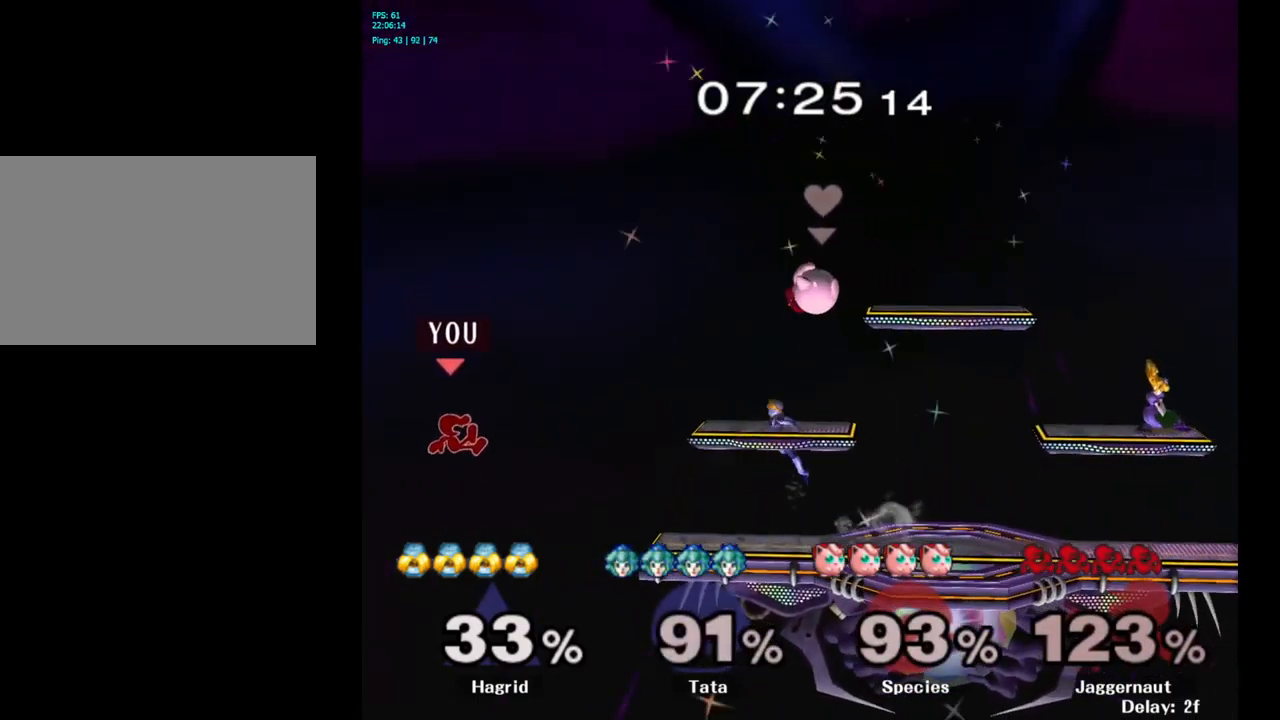
{"buttons": [], "left_stick": "center", "right_stick": "center", "events": [[400, "left_stick", "center"]]}
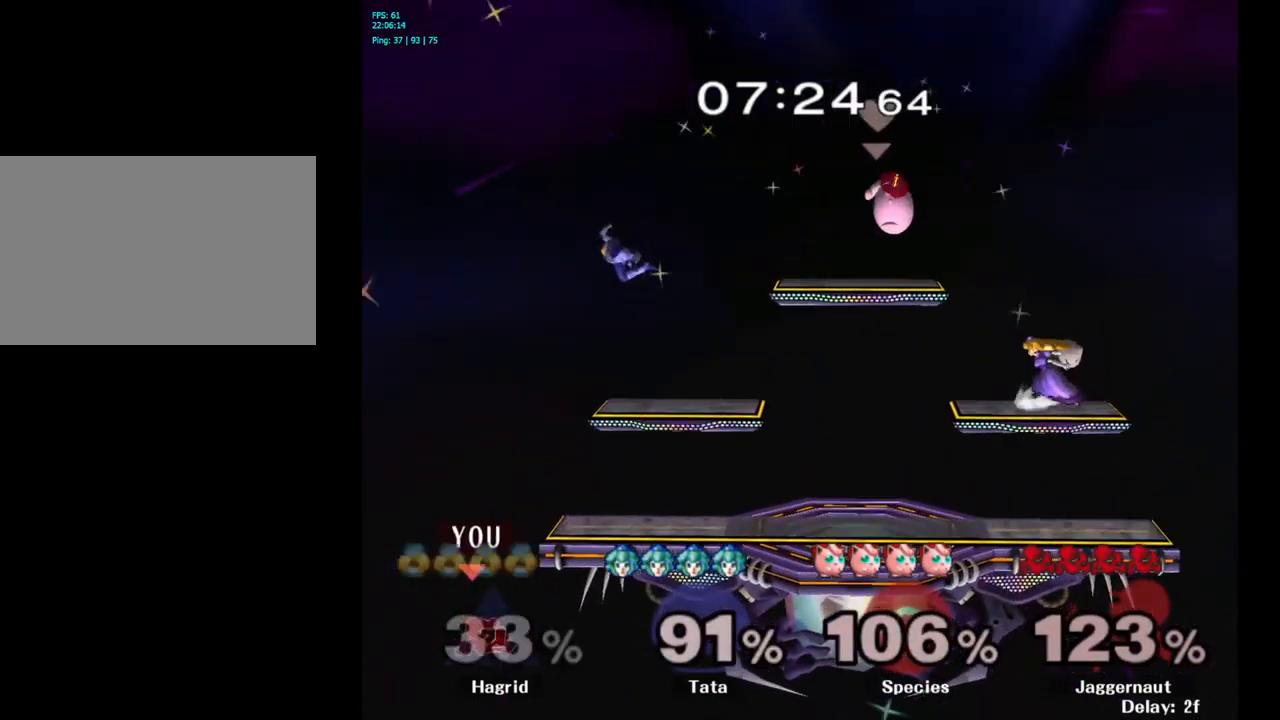
{"buttons": [], "left_stick": "right", "right_stick": "center", "events": [[134, "Y", "down"], [350, "Y", "up"], [367, "left_stick", "right"]]}
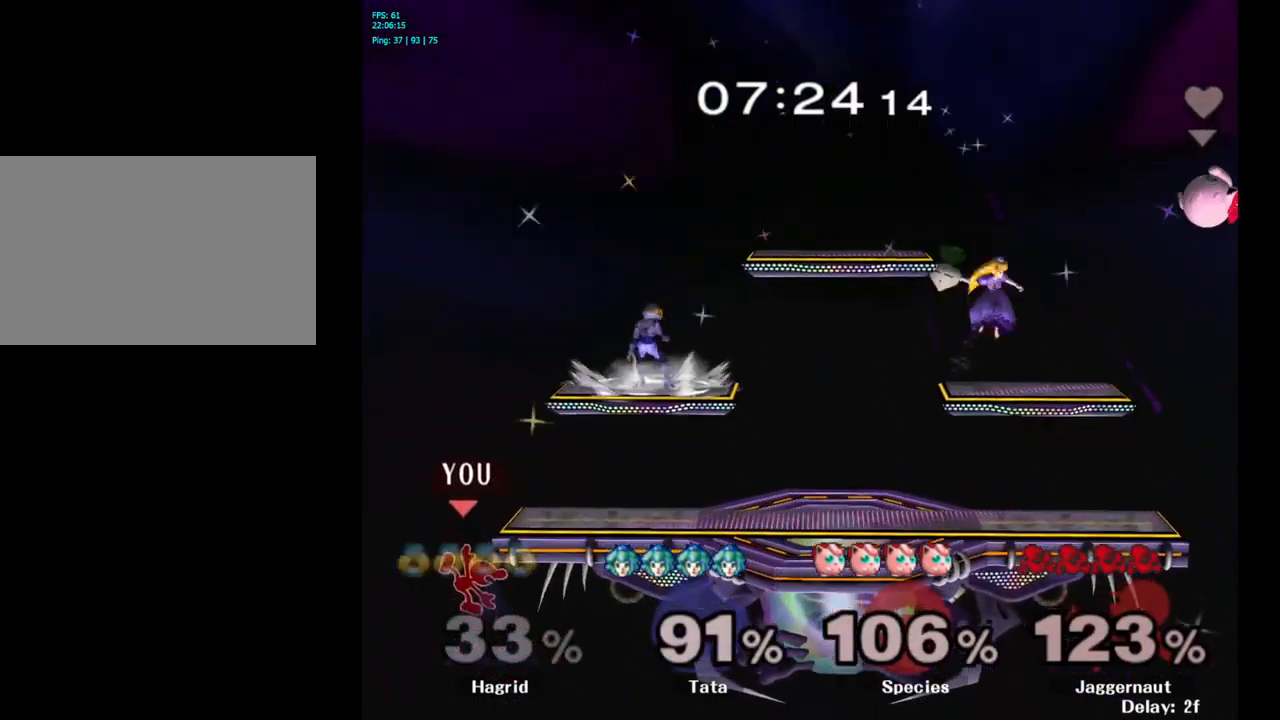
{"buttons": [], "left_stick": "center", "right_stick": "center", "events": [[17, "left_stick", "center"], [317, "Y", "down"], [434, "Y", "up"]]}
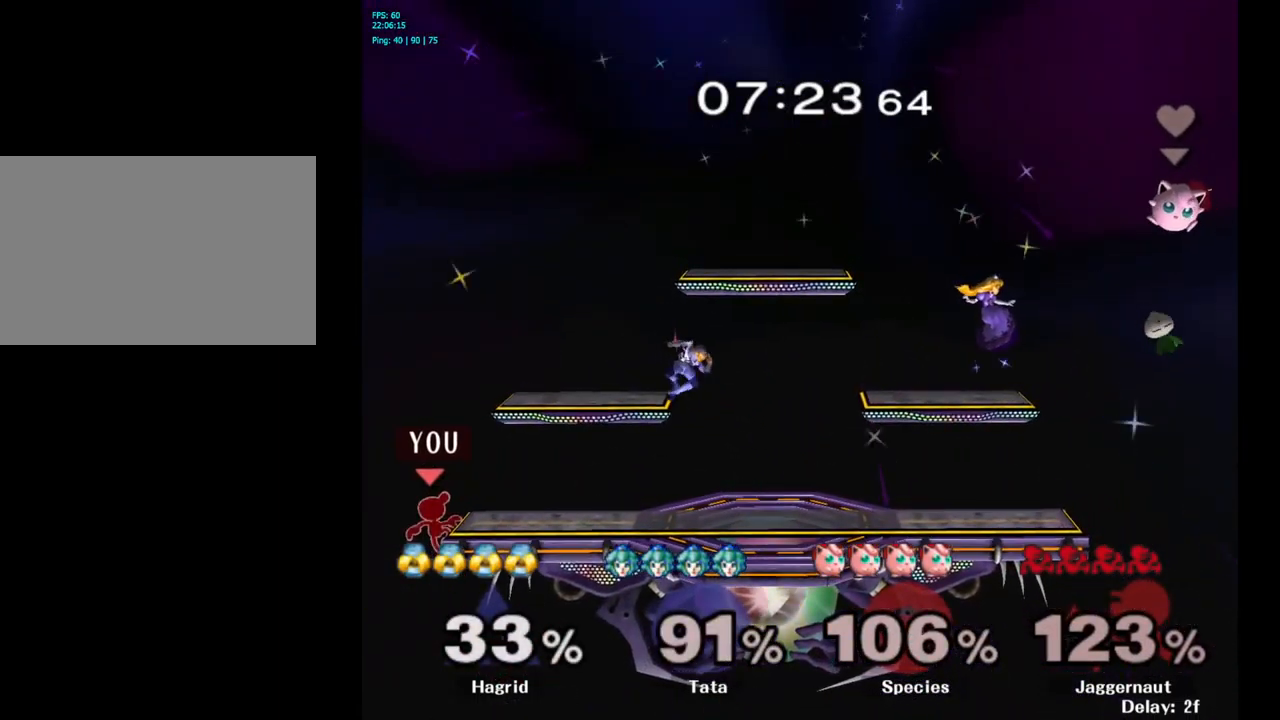
{"buttons": [], "left_stick": "center", "right_stick": "center", "events": []}
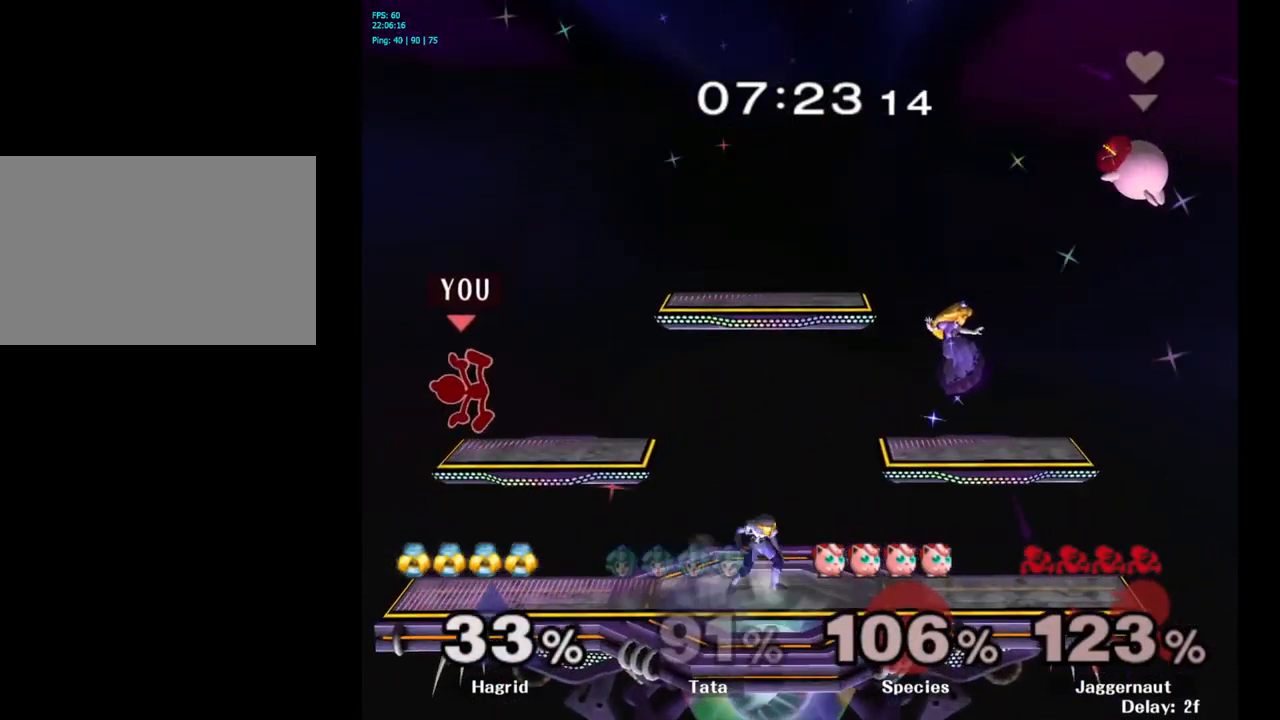
{"buttons": ["Y"], "left_stick": "right", "right_stick": "center", "events": [[167, "left_stick", "right"], [350, "Y", "down"]]}
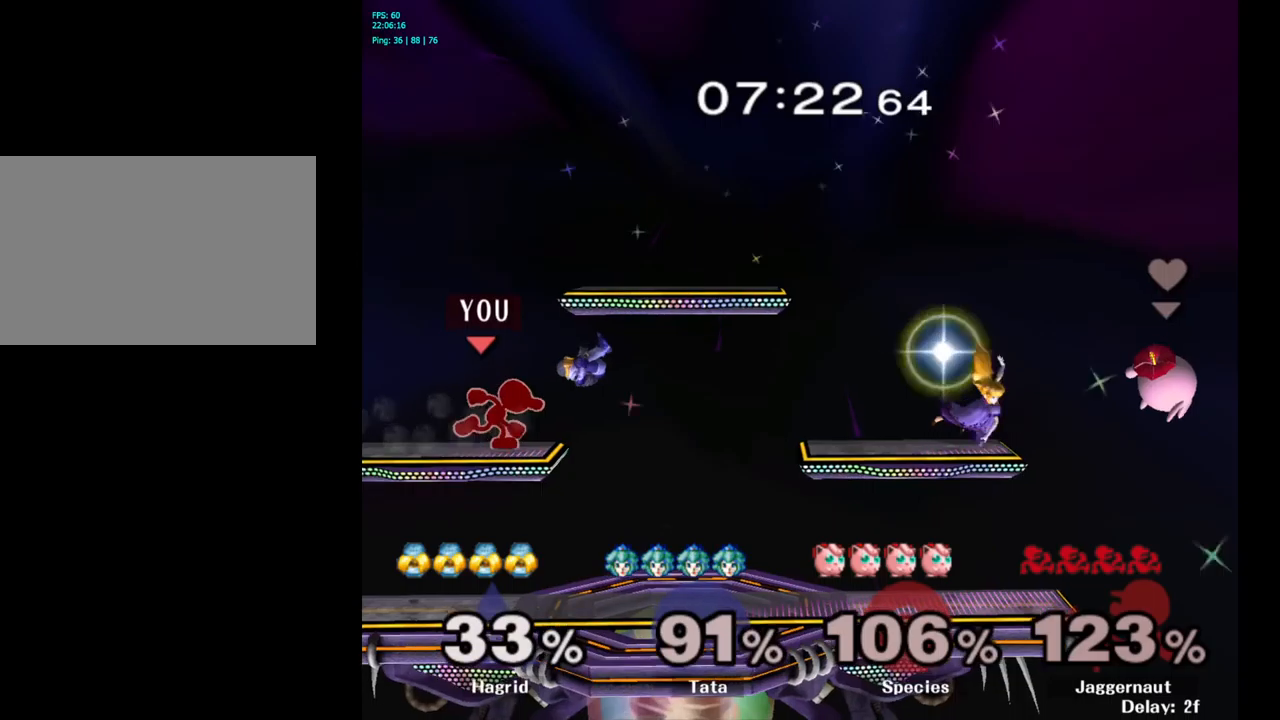
{"buttons": [], "left_stick": "right", "right_stick": "center", "events": [[216, "Y", "up"]]}
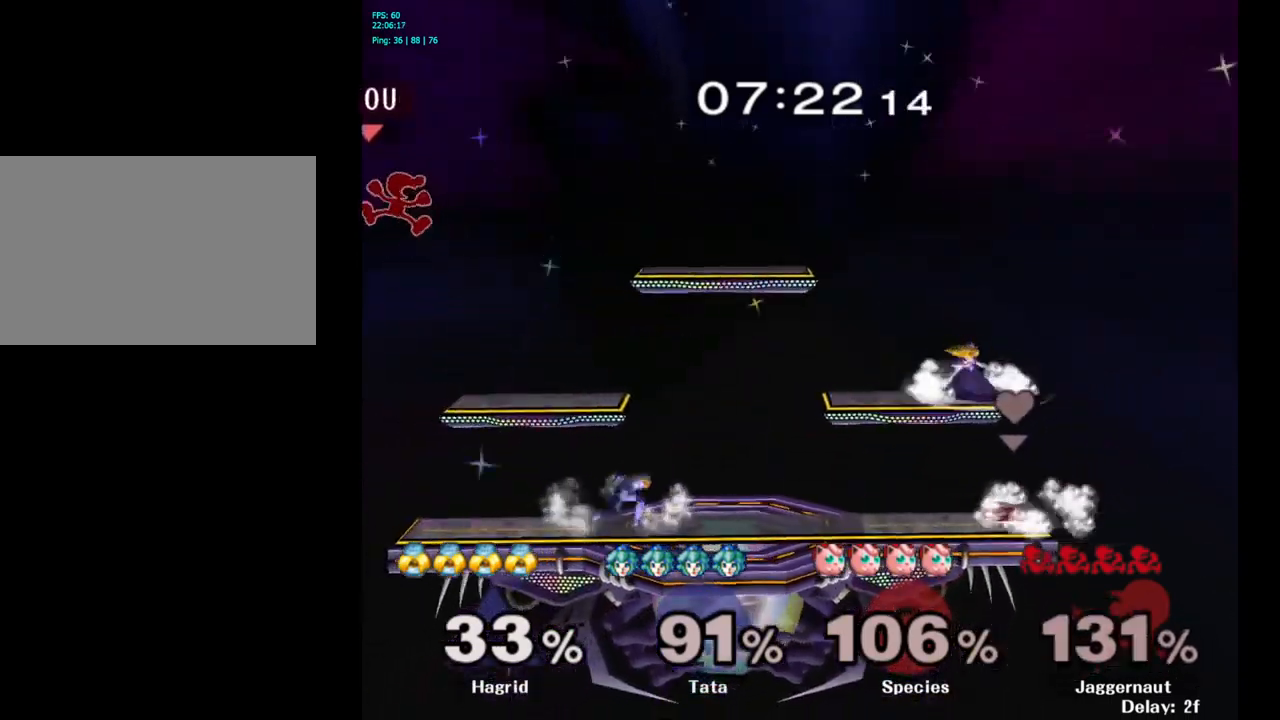
{"buttons": [], "left_stick": "right", "right_stick": "center", "events": [[100, "left_stick", "center"], [266, "left_stick", "right"], [350, "left_stick", "center"], [433, "left_stick", "right"]]}
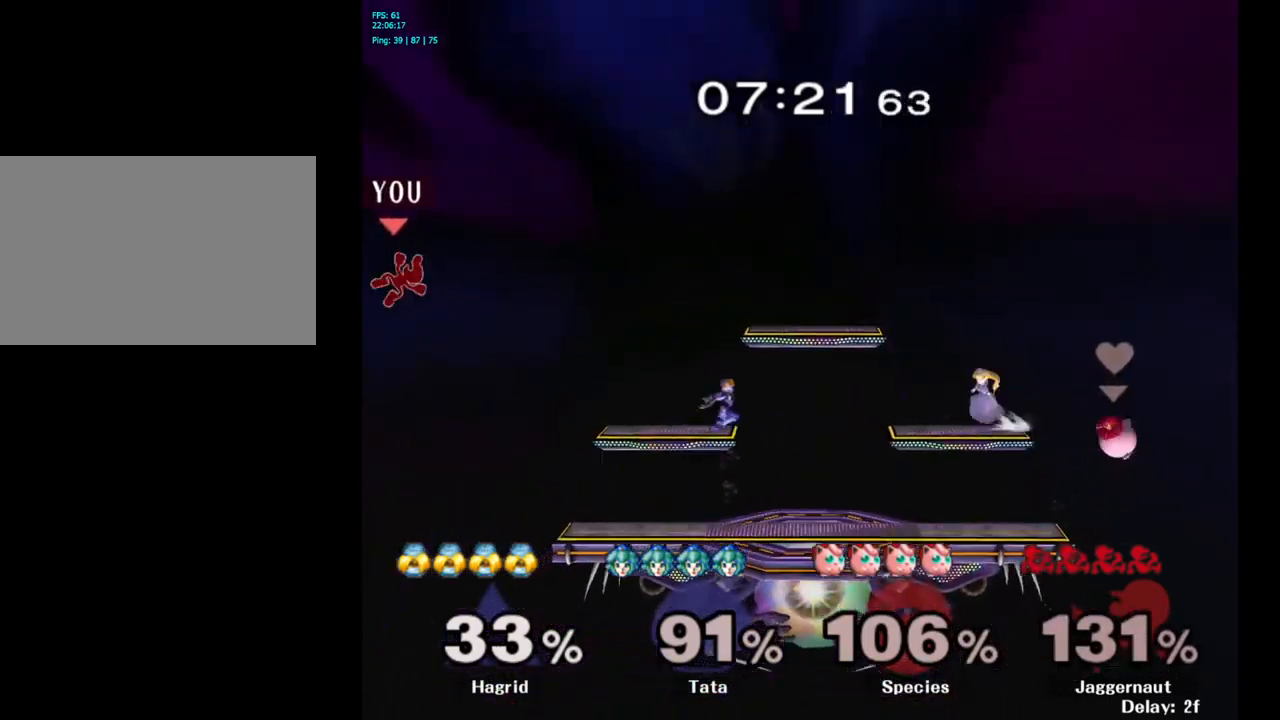
{"buttons": [], "left_stick": "right", "right_stick": "center", "events": [[233, "left_stick", "center"], [333, "left_stick", "right"]]}
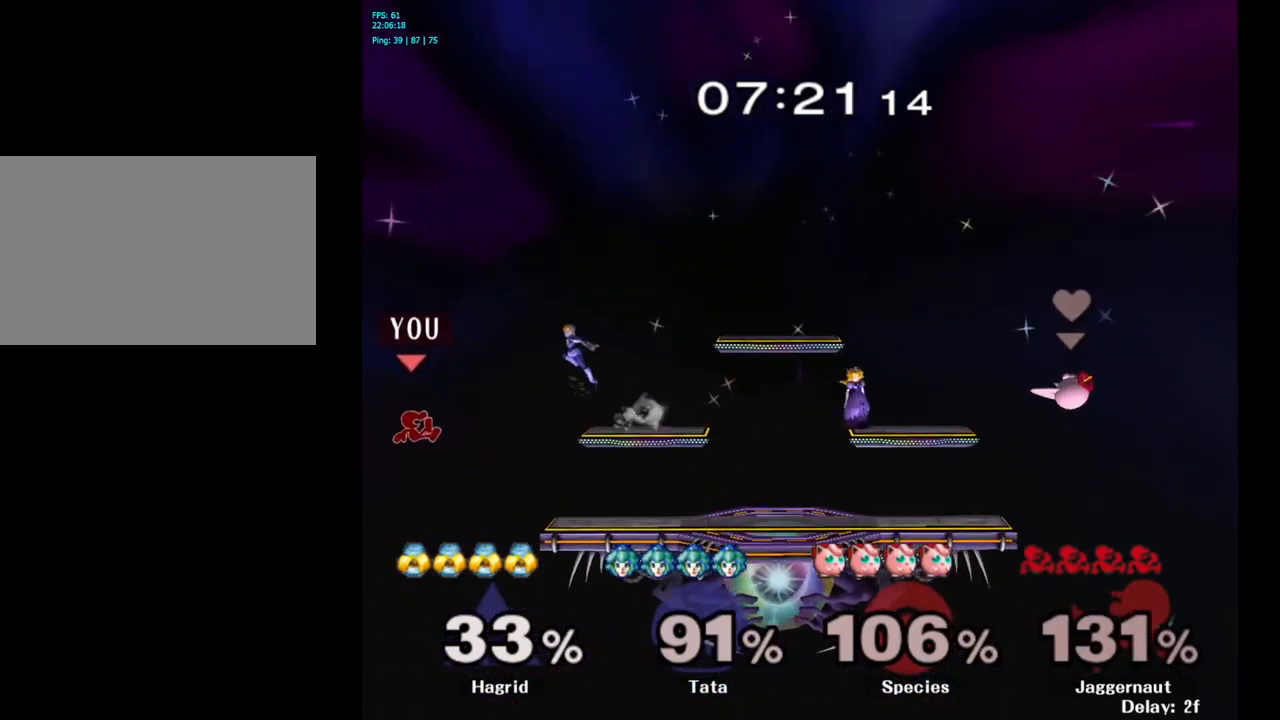
{"buttons": [], "left_stick": "center", "right_stick": "center", "events": [[416, "left_stick", "center"]]}
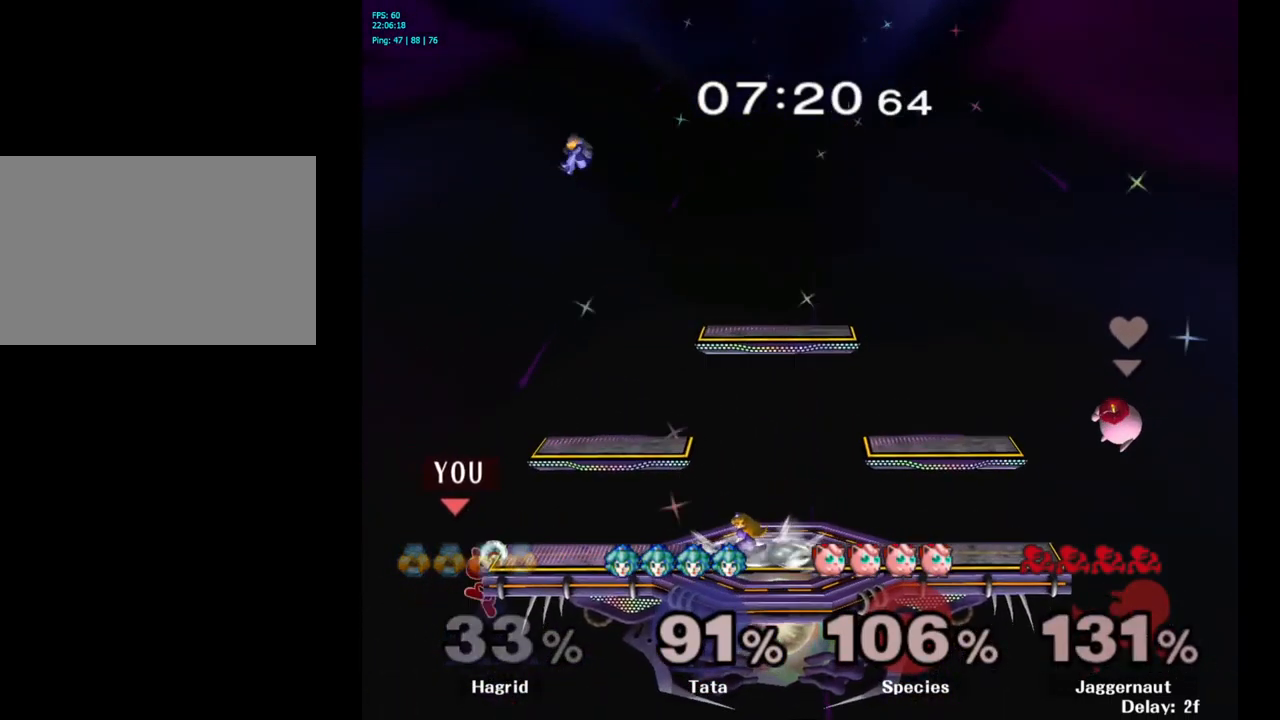
{"buttons": [], "left_stick": "center", "right_stick": "center", "events": [[266, "left_stick", "left"], [333, "left_stick", "center"]]}
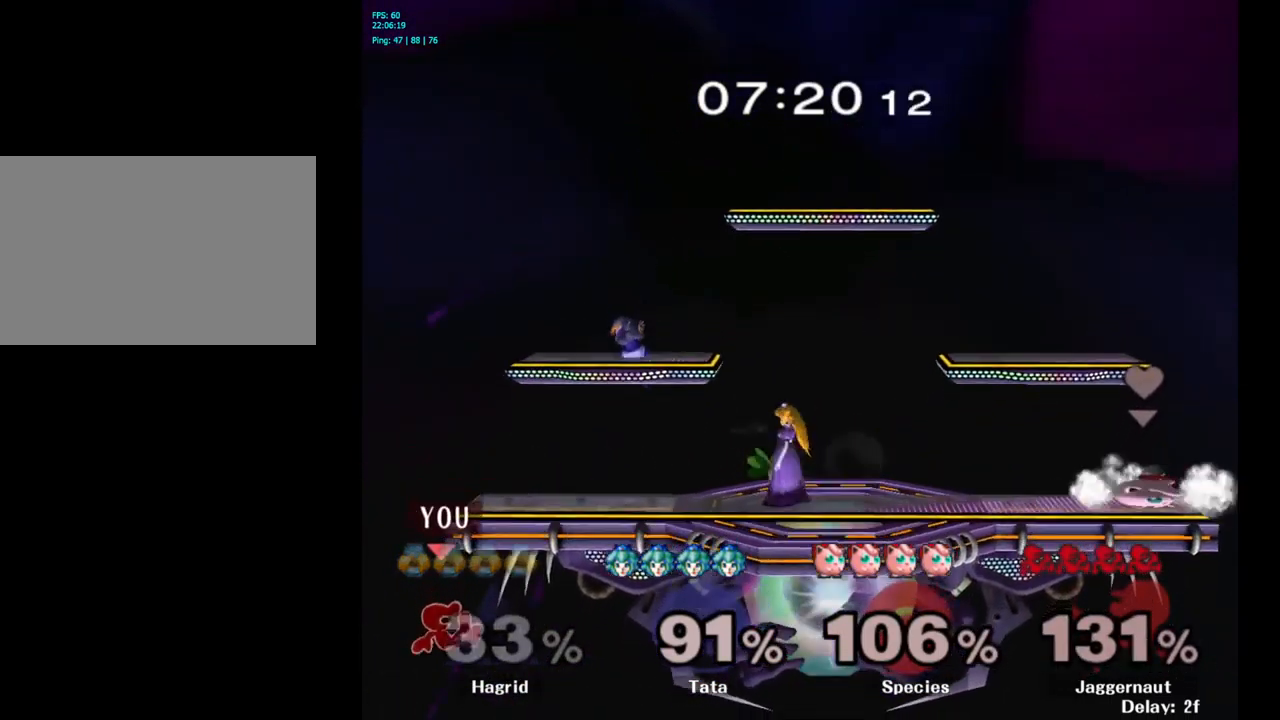
{"buttons": [], "left_stick": "center", "right_stick": "center", "events": [[233, "Y", "down"], [383, "Y", "up"]]}
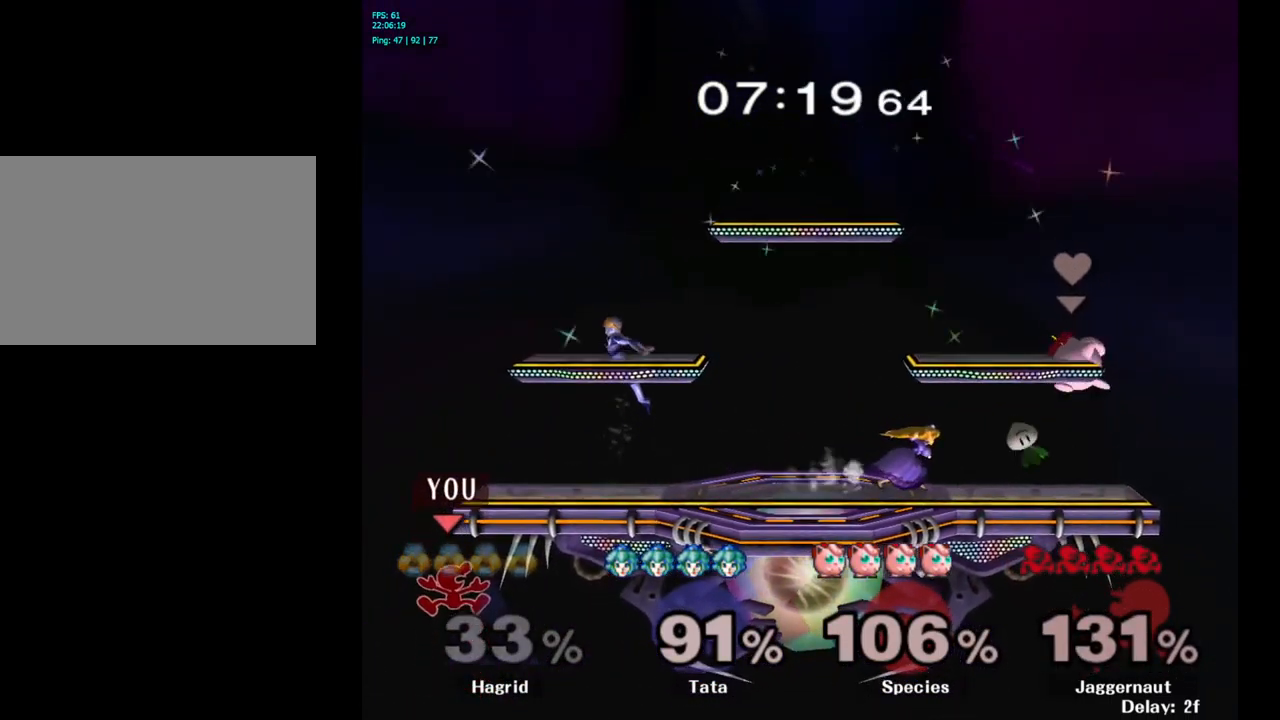
{"buttons": [], "left_stick": "center", "right_stick": "center", "events": []}
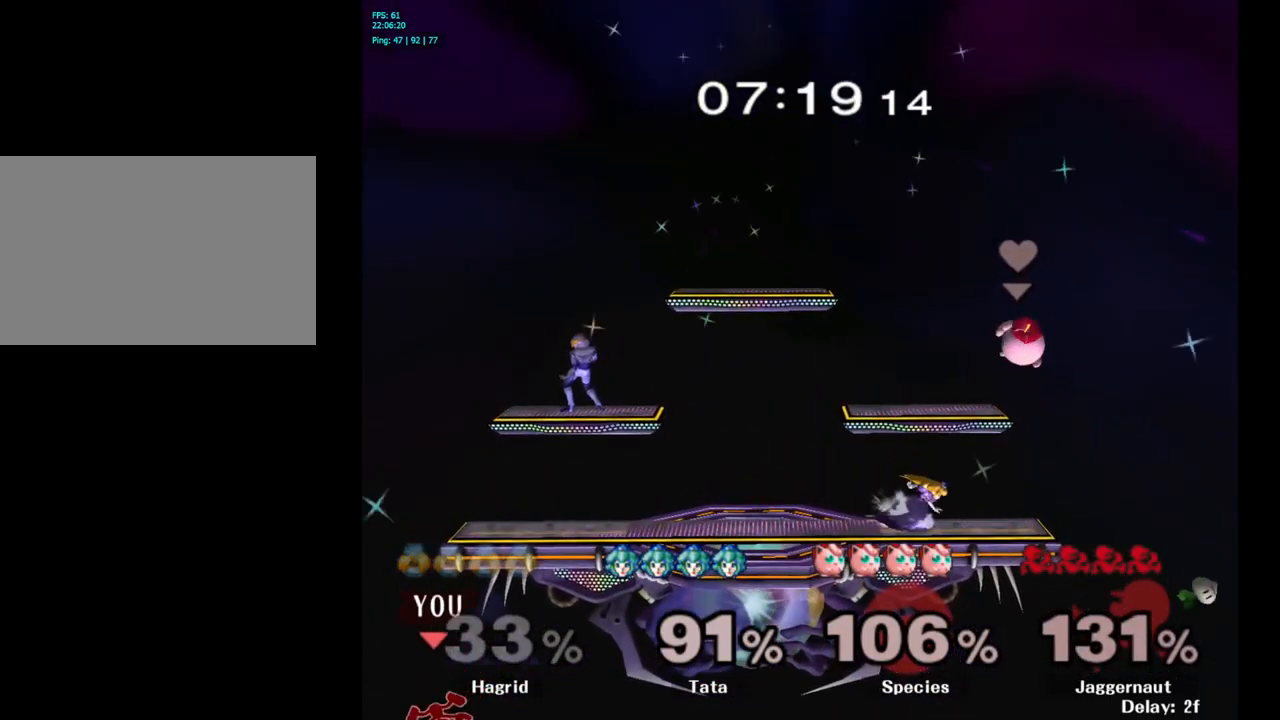
{"buttons": [], "left_stick": "up", "right_stick": "center", "events": [[66, "Y", "down"], [166, "left_stick", "up-left"], [233, "Y", "up"], [266, "left_stick", "up"], [350, "B", "down"], [500, "B", "up"]]}
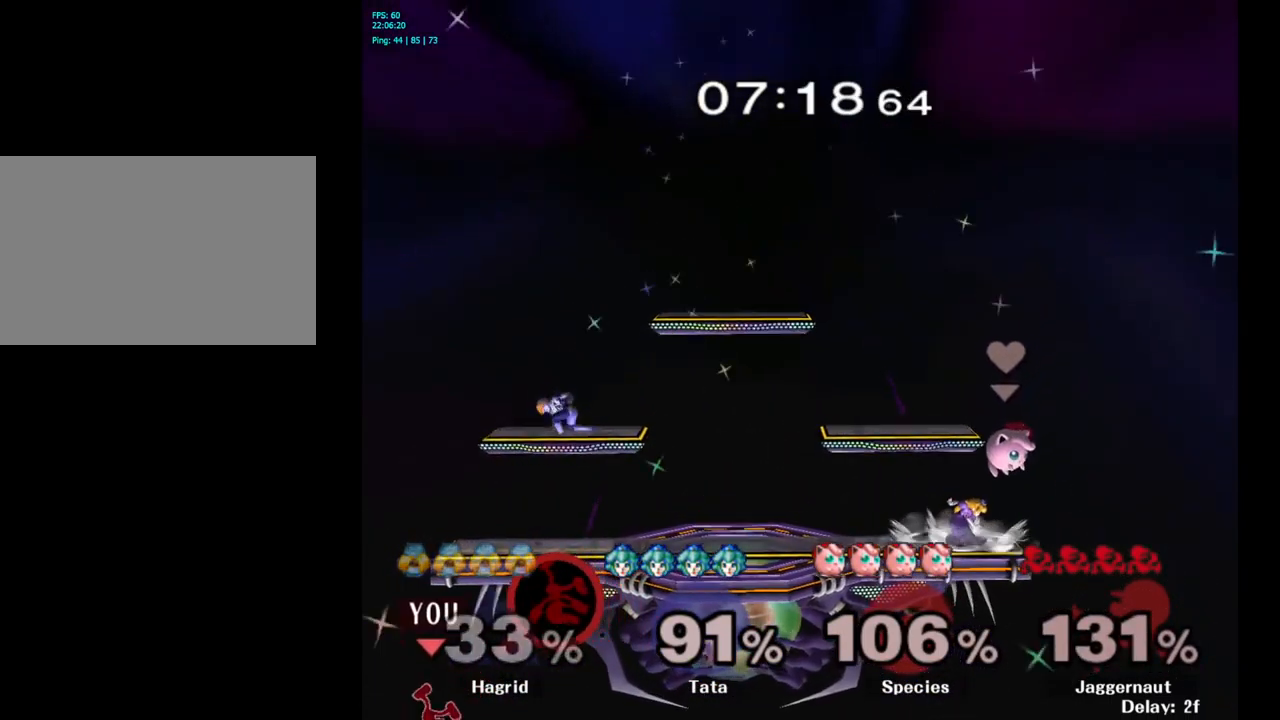
{"buttons": [], "left_stick": "center", "right_stick": "center", "events": [[350, "left_stick", "center"]]}
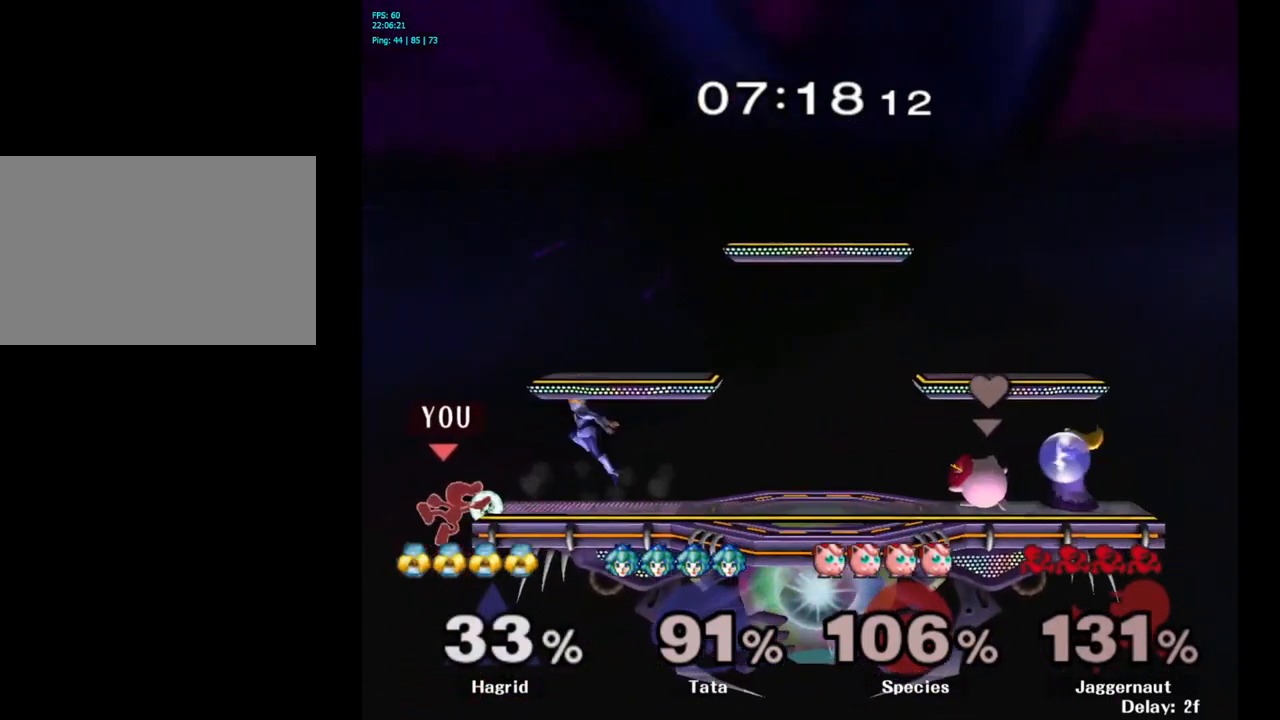
{"buttons": ["A"], "left_stick": "right", "right_stick": "center", "events": [[116, "left_stick", "left"], [183, "left_stick", "right"], [200, "Y", "down"], [350, "A", "down"], [483, "Y", "up"]]}
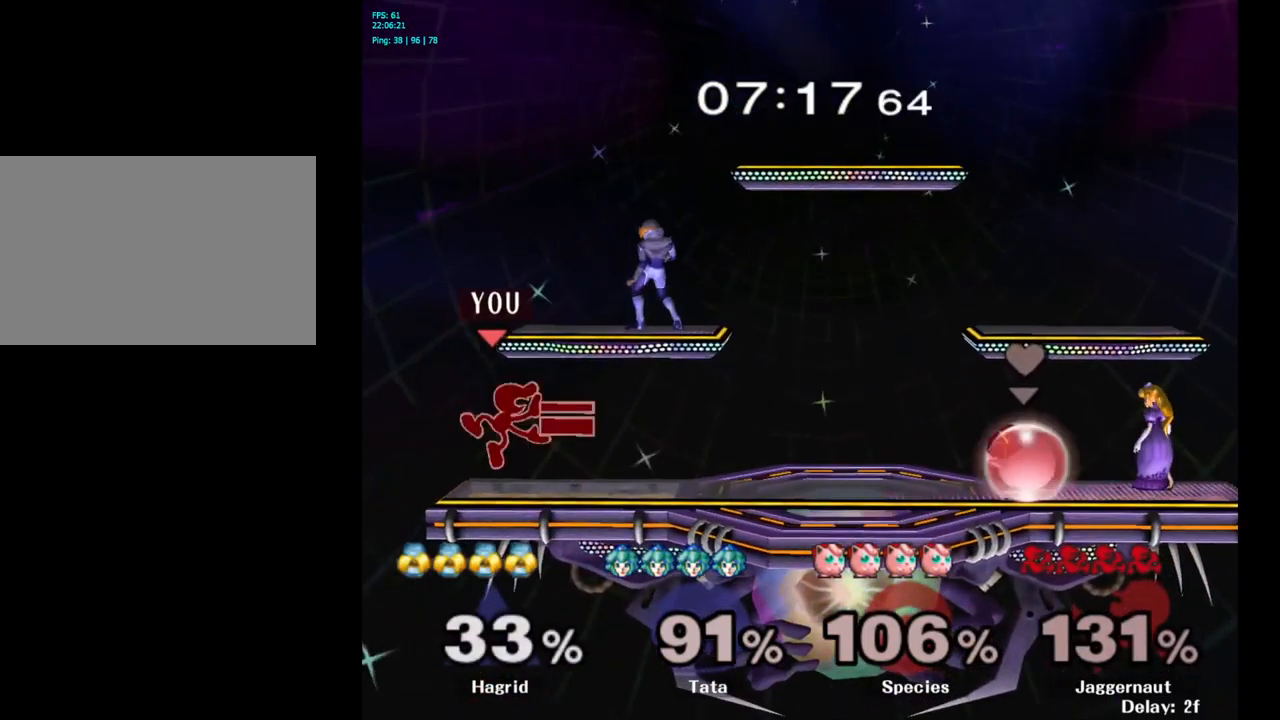
{"buttons": ["R1"], "left_stick": "center", "right_stick": "center", "events": [[67, "A", "up"], [250, "R1", "down"], [267, "left_stick", "down"], [383, "left_stick", "center"]]}